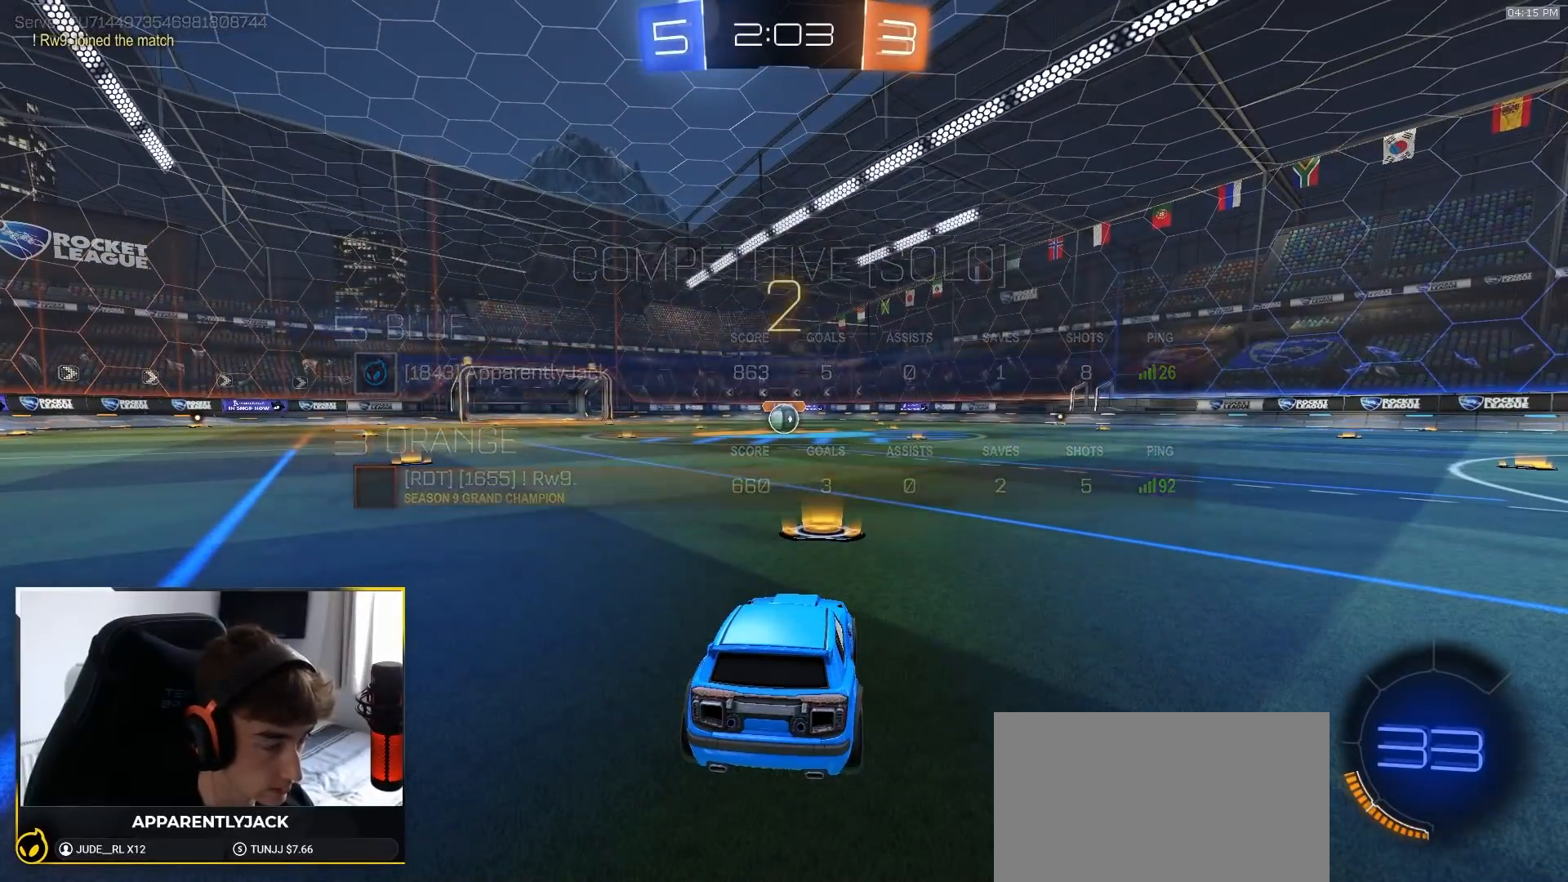
Gameplay with a controller (PlayStation layout); each line is a JSON object with the inputs held at the frame after it (dt_ms = milliseconds from this image to that frame). "events" lists button and stick changes between this image and that frame as [ms after this image, input, new state], when the widget could be followed in between. Not read: L3 R3 TOUCHPAD.
{"dt_ms": 500, "buttons": ["R1", "R2"], "left_stick": "center", "right_stick": "center", "events": []}
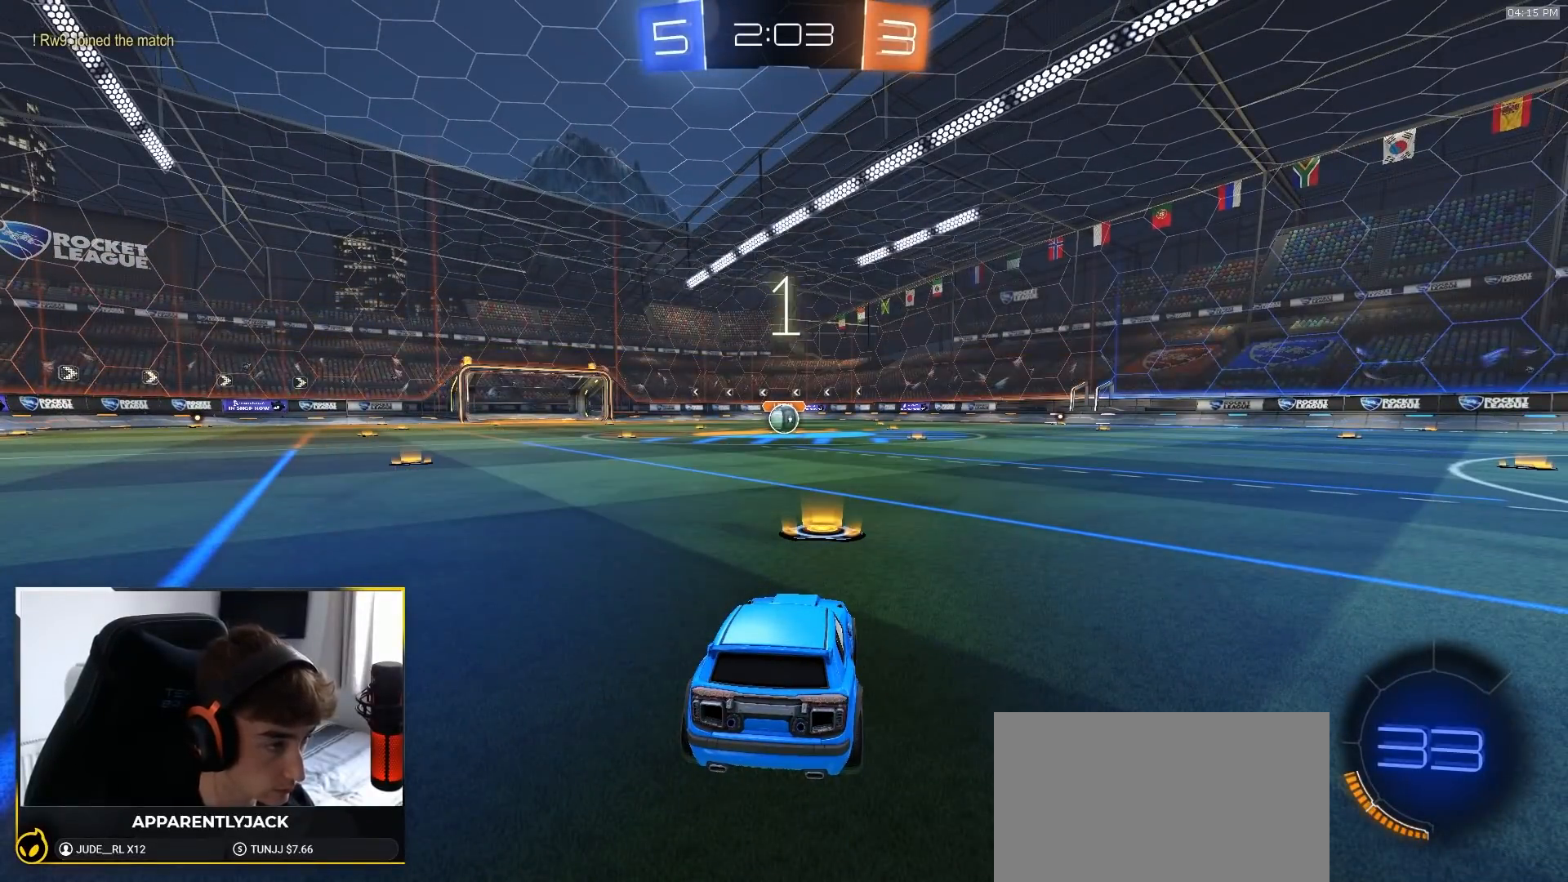
{"dt_ms": 500, "buttons": ["R1", "R2"], "left_stick": "center", "right_stick": "center", "events": []}
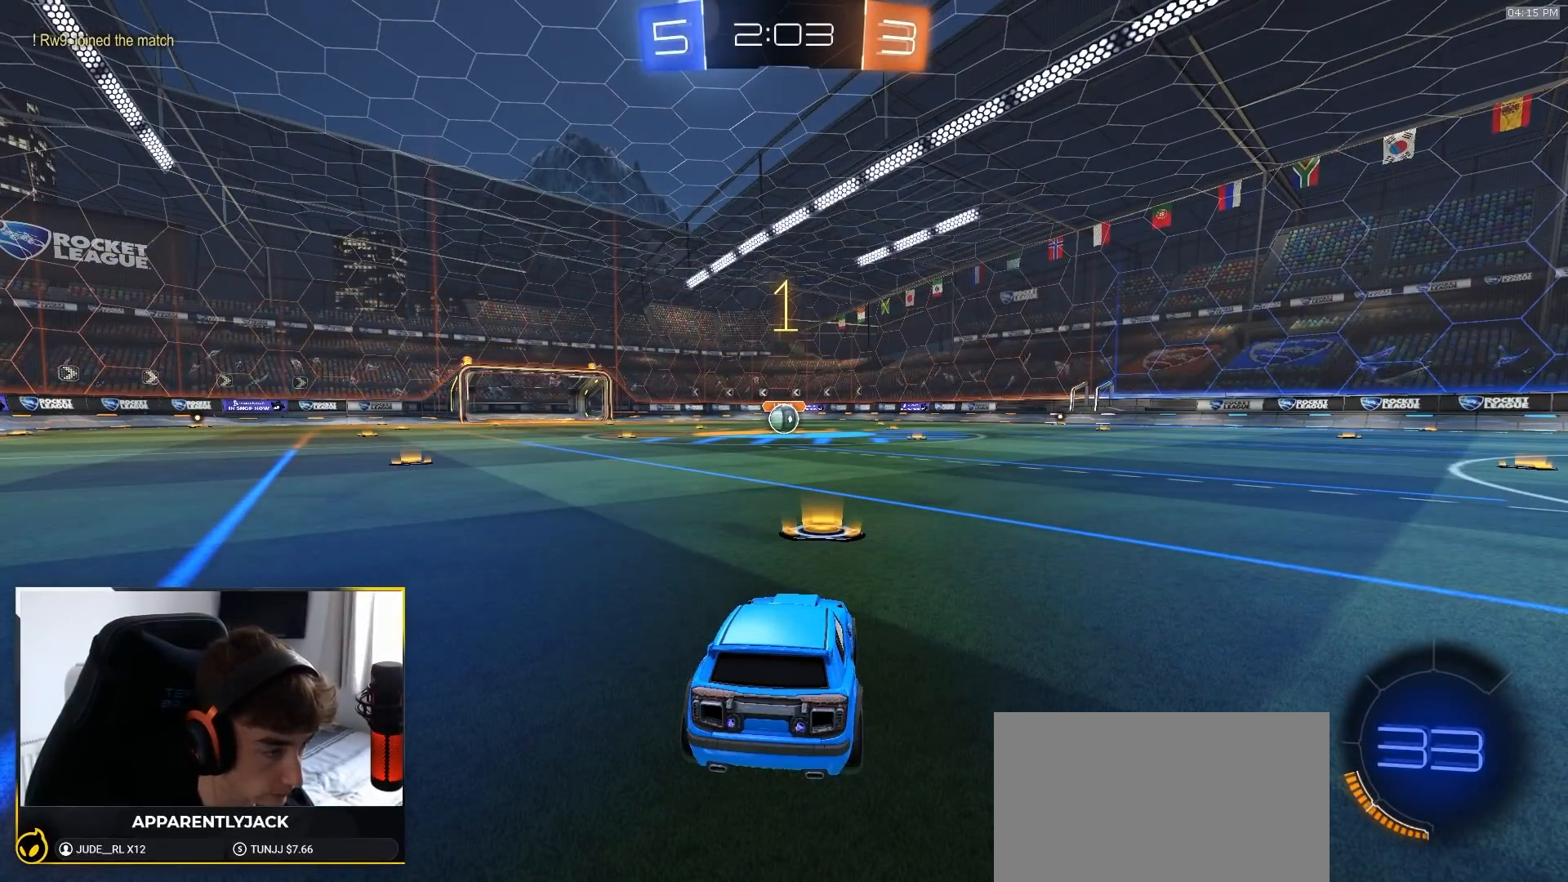
{"dt_ms": 500, "buttons": ["R1", "R2"], "left_stick": "center", "right_stick": "center", "events": []}
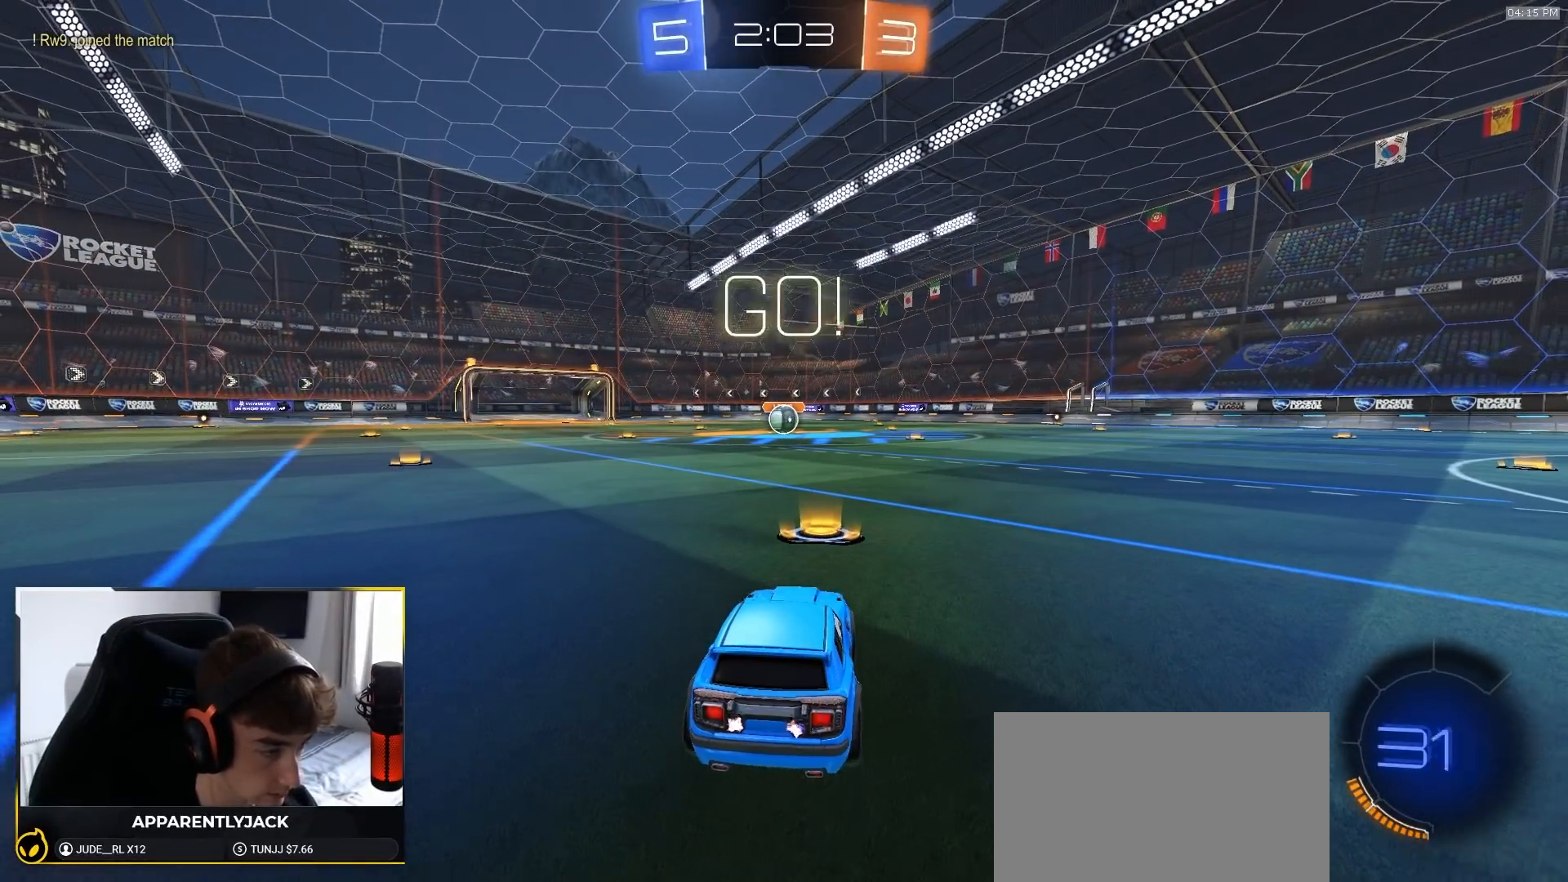
{"dt_ms": 1000, "buttons": ["L1", "R1", "R2"], "left_stick": "down-left", "right_stick": "center"}
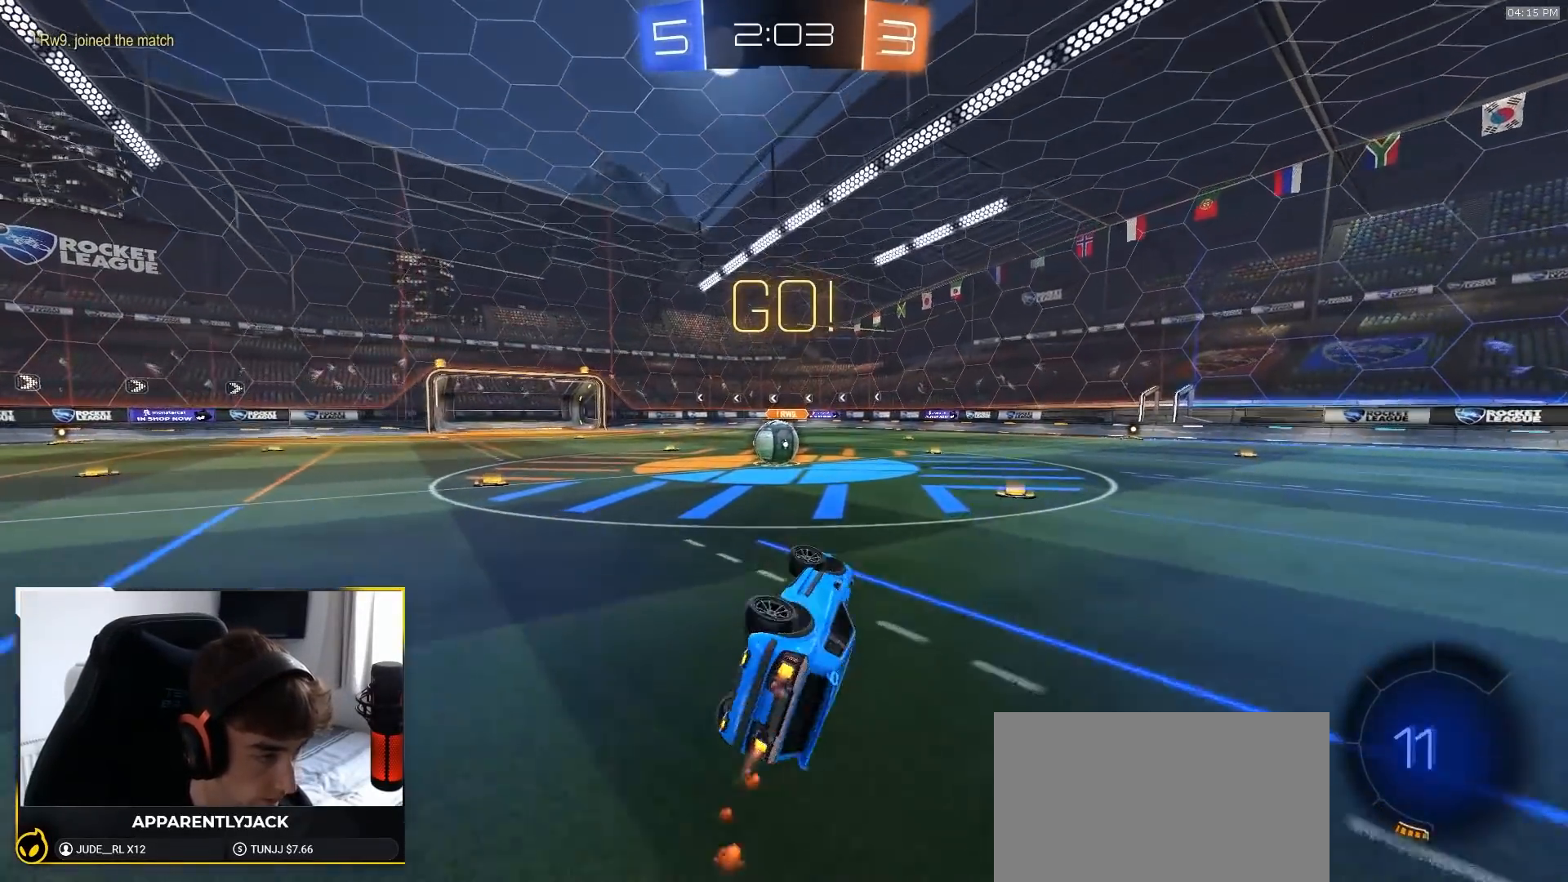
{"dt_ms": 500, "buttons": ["R2"], "left_stick": "center", "right_stick": "center", "events": [[133, "L1", "up"], [167, "left_stick", "center"], [317, "R1", "up"], [333, "left_stick", "left"], [500, "left_stick", "center"]]}
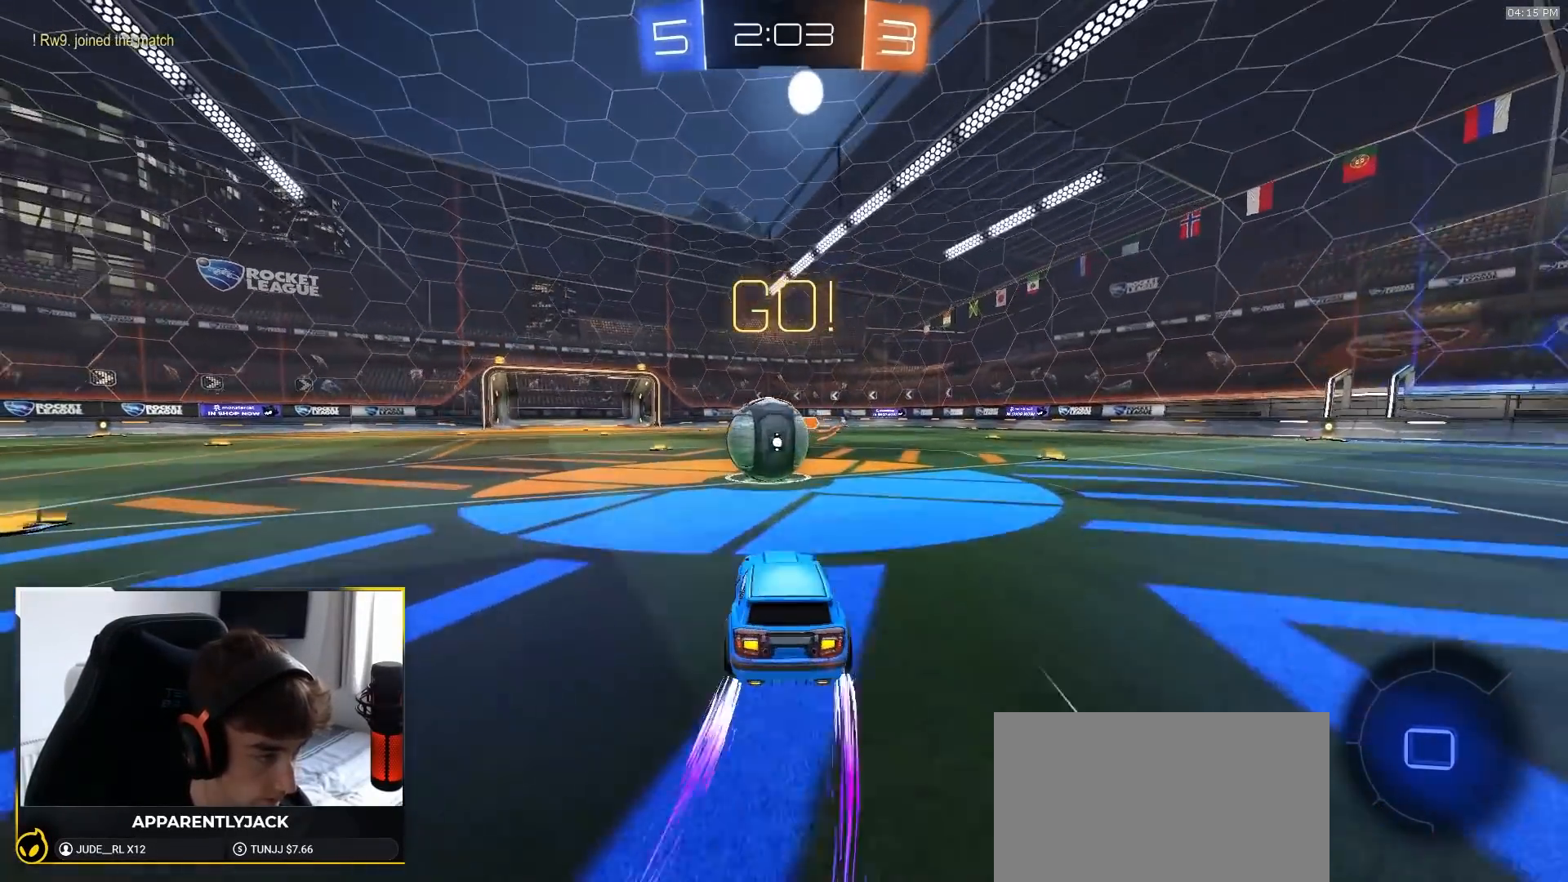
{"dt_ms": 500, "buttons": ["CROSS", "L1", "R2"], "left_stick": "down-right", "right_stick": "center", "events": [[100, "CROSS", "down"], [167, "left_stick", "up-right"], [200, "CROSS", "up"], [267, "L1", "down"], [300, "CROSS", "down"], [383, "left_stick", "down-right"]]}
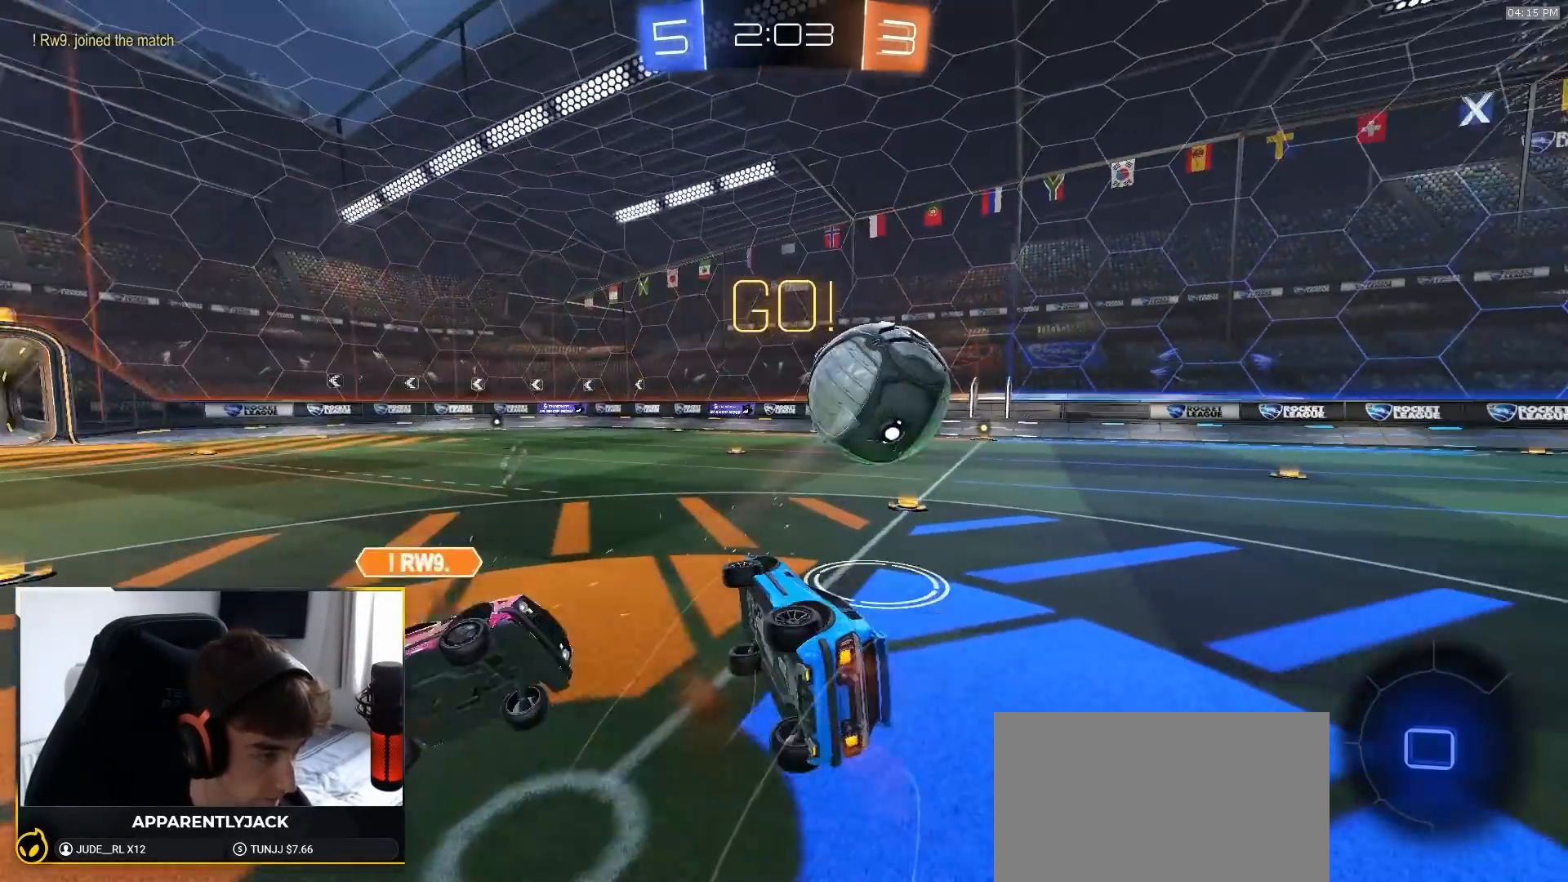
{"dt_ms": 500, "buttons": ["L1"], "left_stick": "down-right", "right_stick": "center", "events": [[50, "CROSS", "up"], [50, "R2", "up"]]}
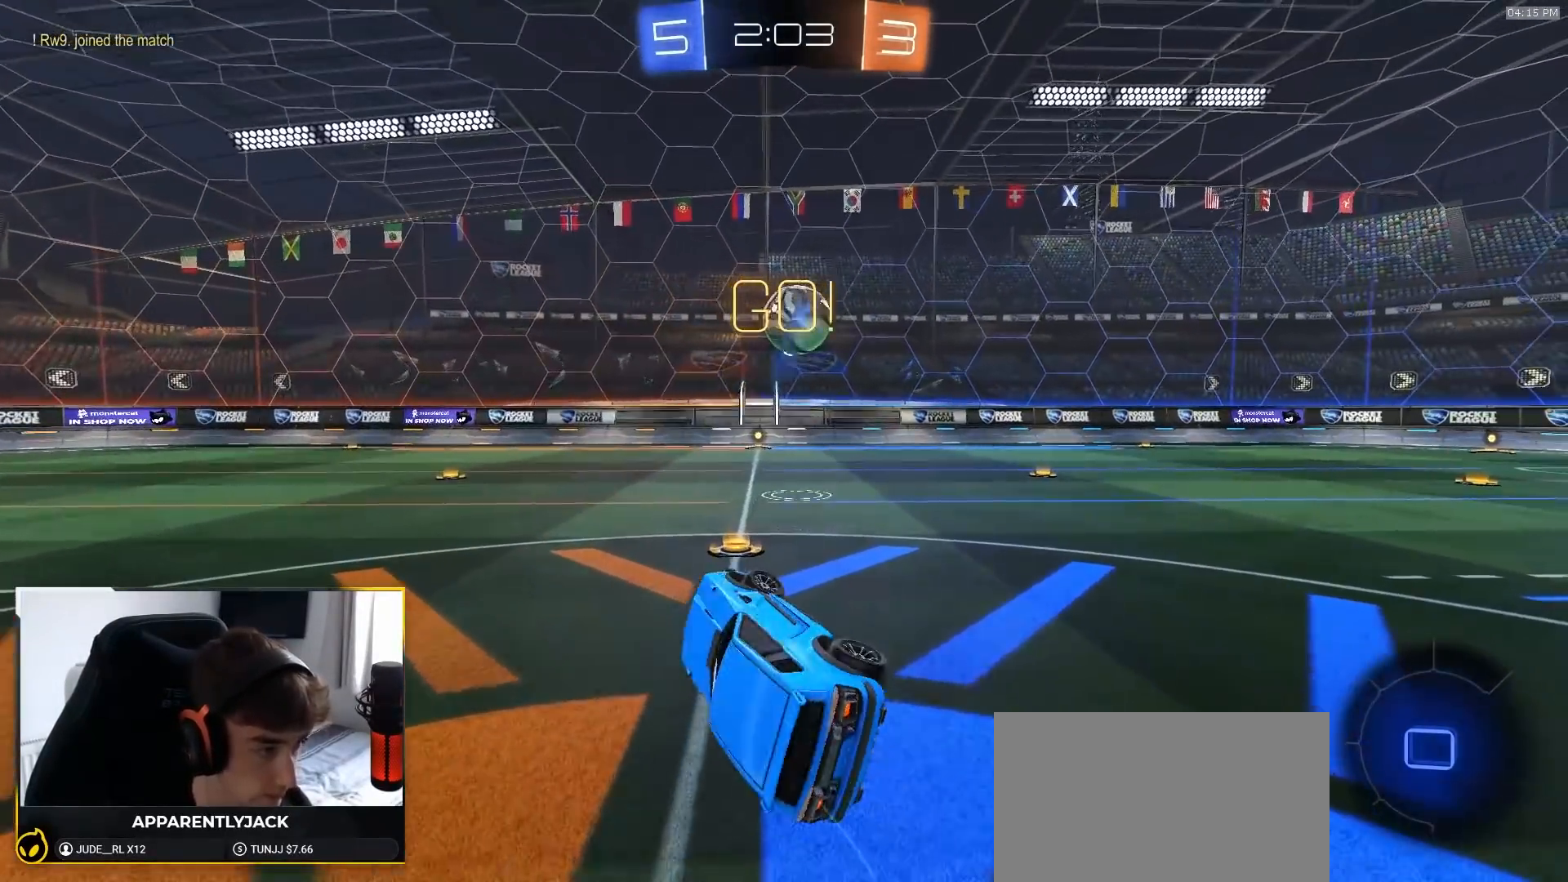
{"dt_ms": 500, "buttons": ["R2"], "left_stick": "right", "right_stick": "center", "events": [[83, "L1", "up"], [83, "R2", "down"], [117, "left_stick", "center"], [283, "left_stick", "right"]]}
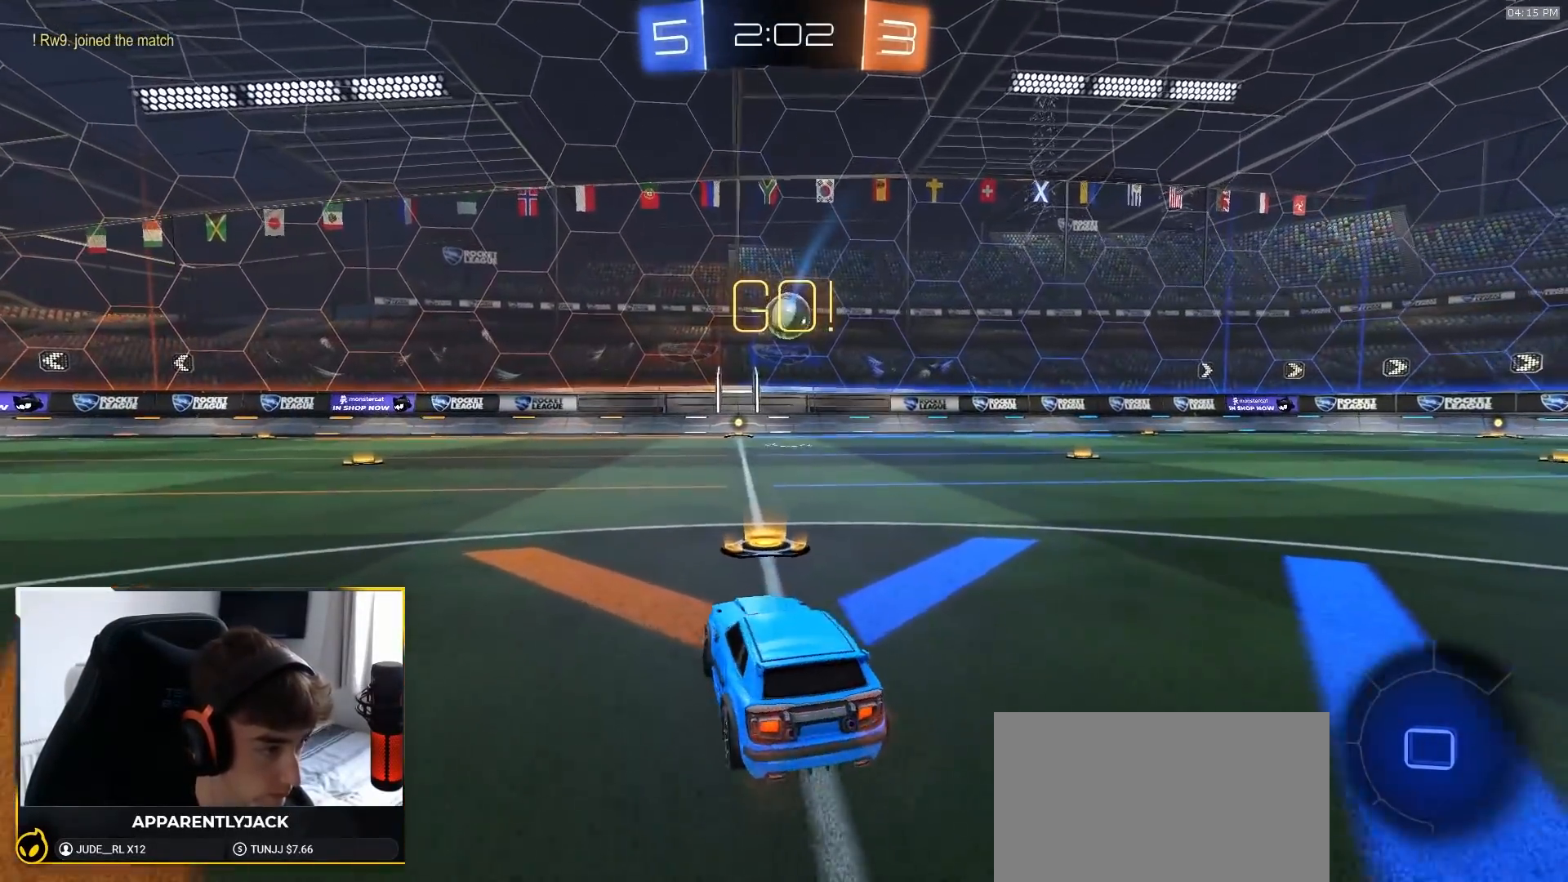
{"dt_ms": 500, "buttons": ["R1", "R2"], "left_stick": "center", "right_stick": "center", "events": [[33, "R1", "down"], [133, "left_stick", "center"], [267, "TRIANGLE", "down"], [267, "left_stick", "right"], [367, "left_stick", "center"], [417, "TRIANGLE", "up"]]}